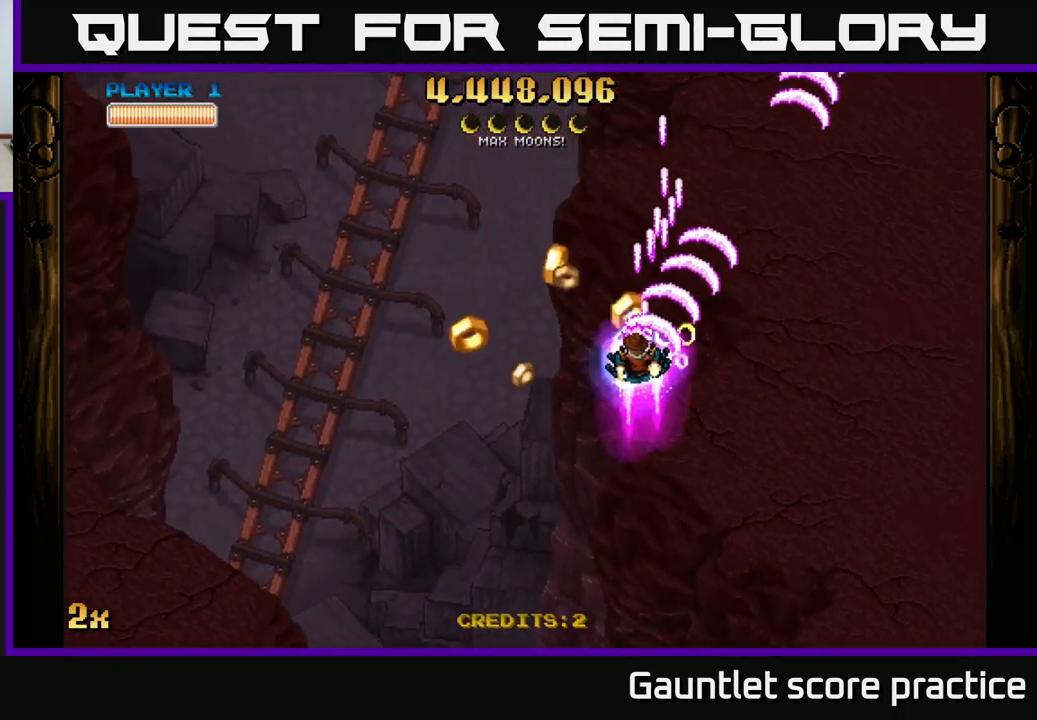
Gameplay with a controller (Xbox layout); each line is a JSON object with the inputs held at the frame after it. "events" lists button and stick changes between this image and that frame as [ms after this image, input, new state], when the widget could be followed in between.
{"buttons": ["A"], "left_stick": "up-right", "right_stick": "center", "events": [[400, "left_stick", "down-right"], [483, "left_stick", "up-right"]]}
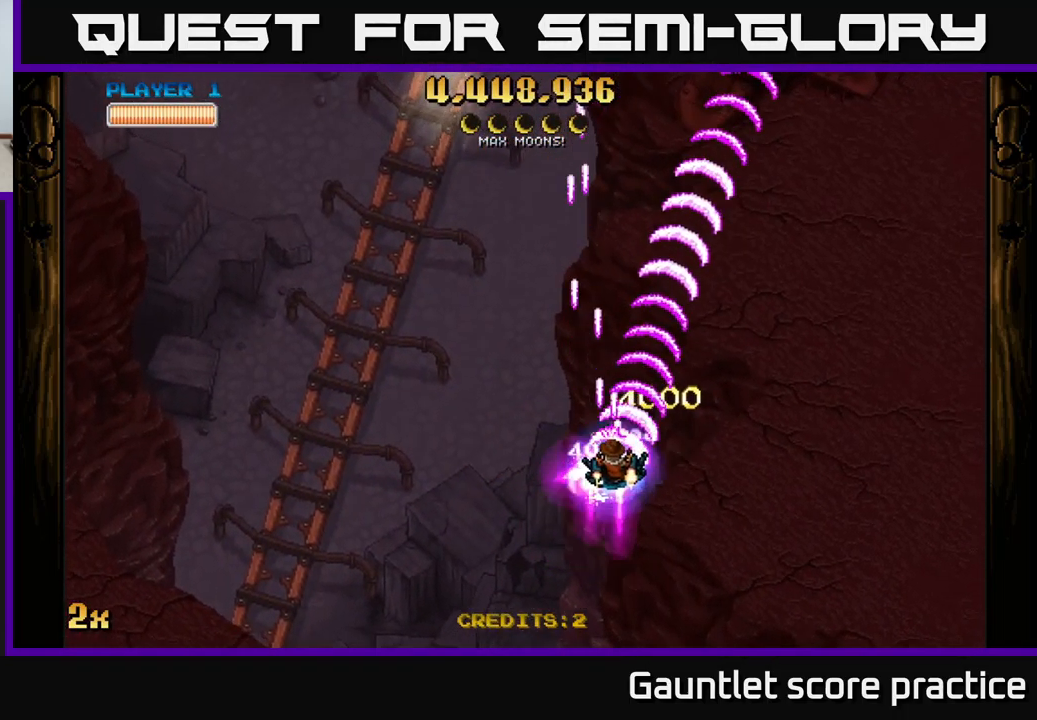
{"buttons": ["A"], "left_stick": "up-right", "right_stick": "center", "events": [[83, "left_stick", "up"], [200, "left_stick", "up-right"]]}
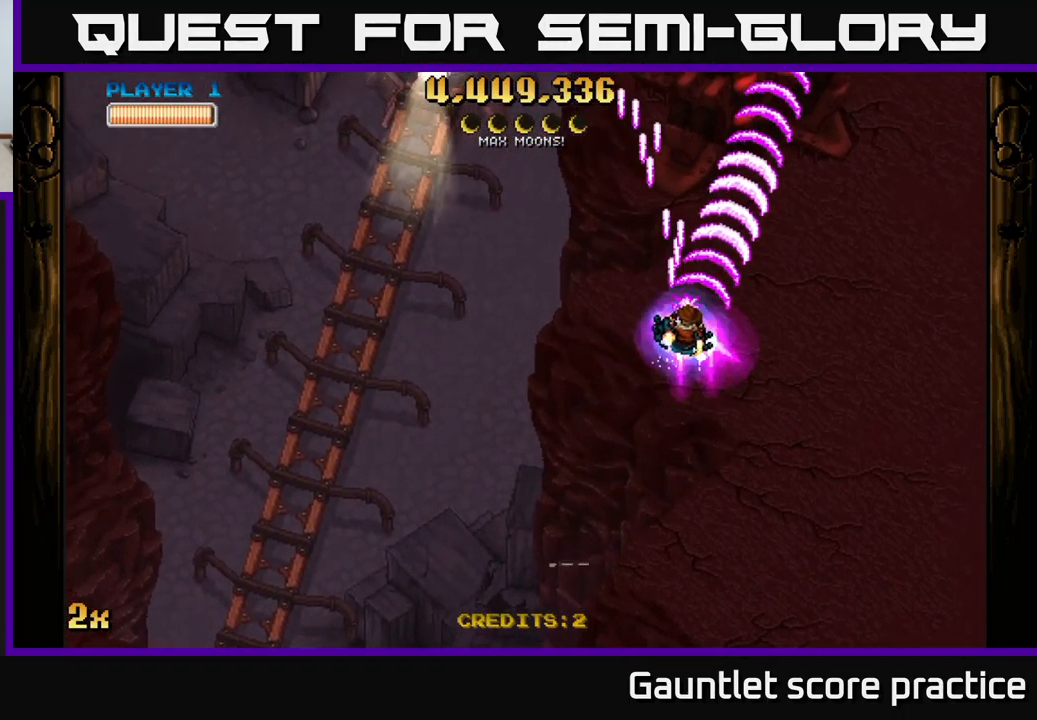
{"buttons": ["A"], "left_stick": "up-right", "right_stick": "center", "events": [[50, "left_stick", "up"], [483, "left_stick", "up-right"]]}
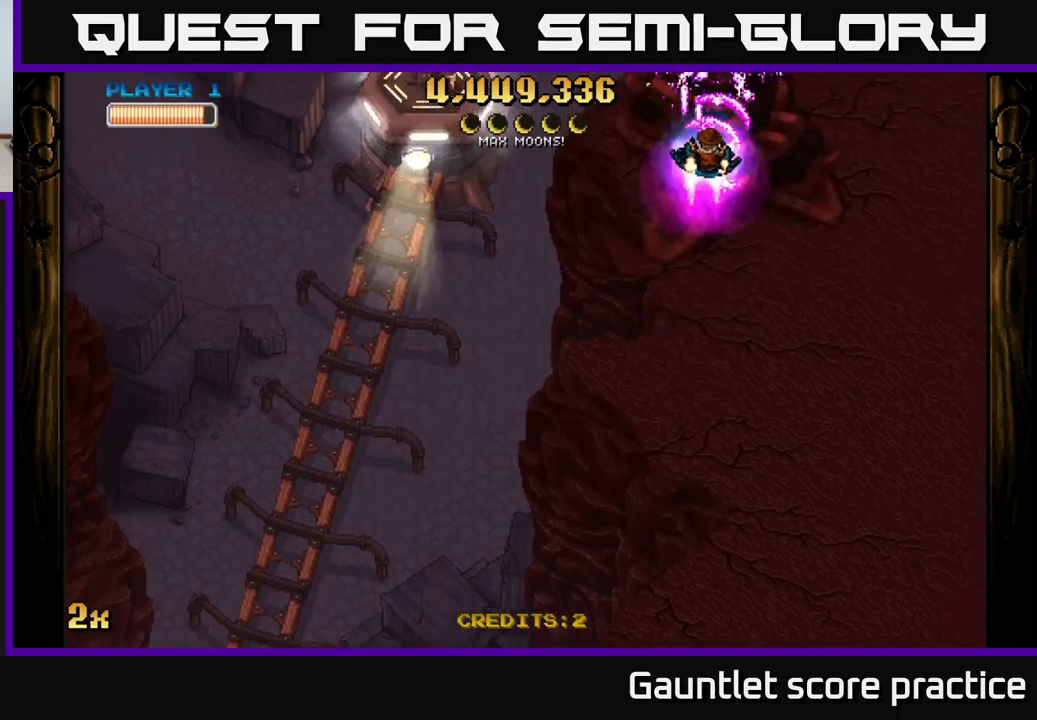
{"buttons": ["A"], "left_stick": "down-left", "right_stick": "center", "events": [[117, "left_stick", "left"], [167, "X", "down"], [283, "X", "up"], [400, "left_stick", "down-left"]]}
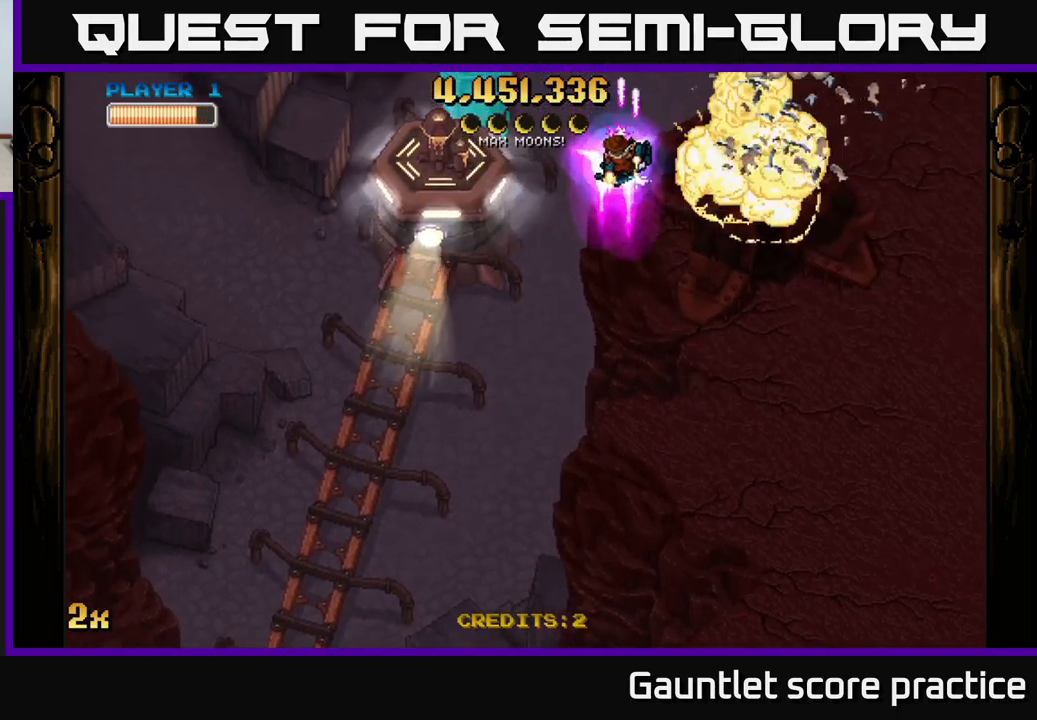
{"buttons": ["A"], "left_stick": "left", "right_stick": "center", "events": [[17, "left_stick", "down"], [300, "X", "down"], [317, "left_stick", "up"], [417, "X", "up"], [483, "left_stick", "left"]]}
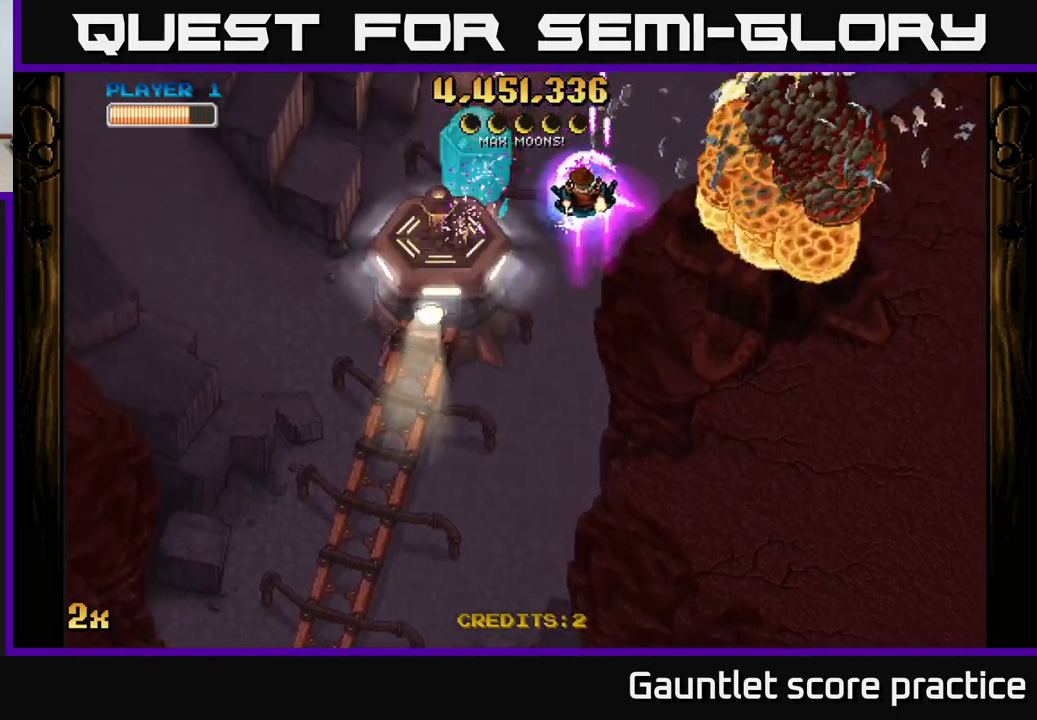
{"buttons": ["A"], "left_stick": "center", "right_stick": "center", "events": [[67, "left_stick", "down-left"], [200, "left_stick", "down"], [417, "left_stick", "center"]]}
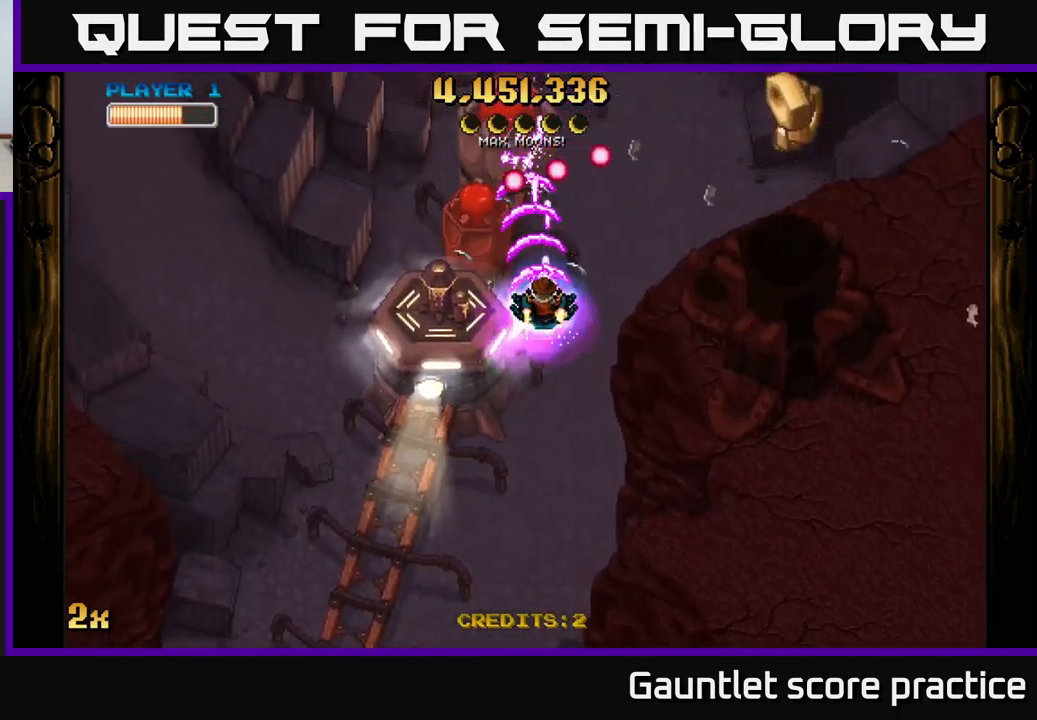
{"buttons": ["A"], "left_stick": "down", "right_stick": "center", "events": [[50, "left_stick", "down"], [283, "left_stick", "center"], [350, "left_stick", "down-right"], [400, "left_stick", "down"]]}
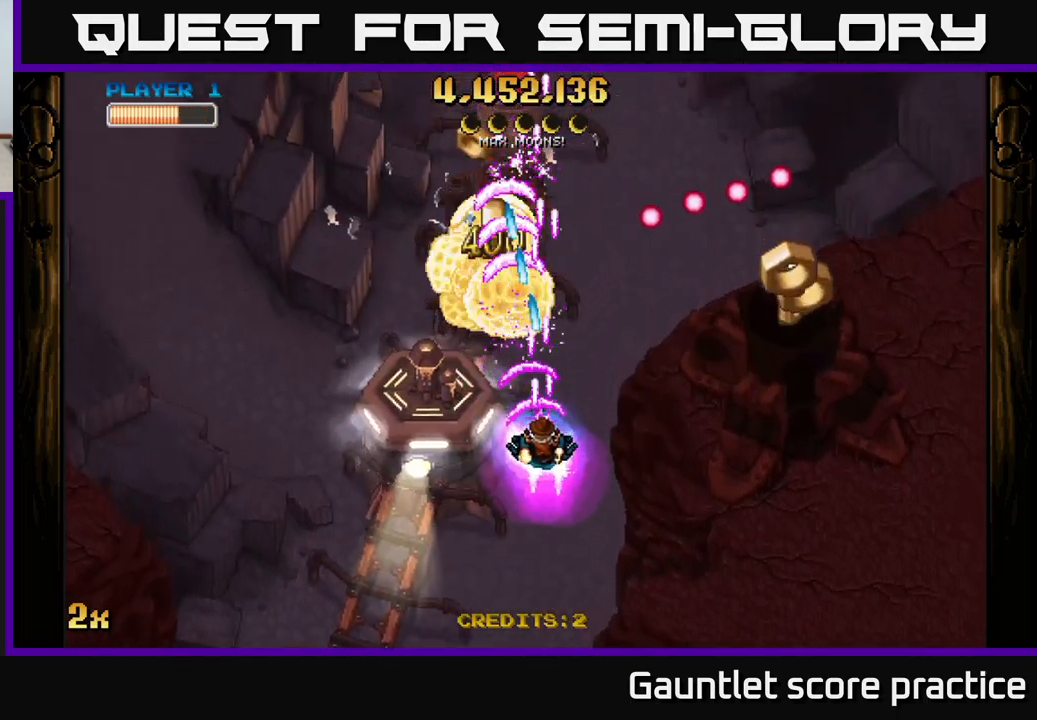
{"buttons": ["A"], "left_stick": "down-left", "right_stick": "center", "events": [[17, "left_stick", "down-right"], [117, "left_stick", "down"], [283, "left_stick", "down-left"]]}
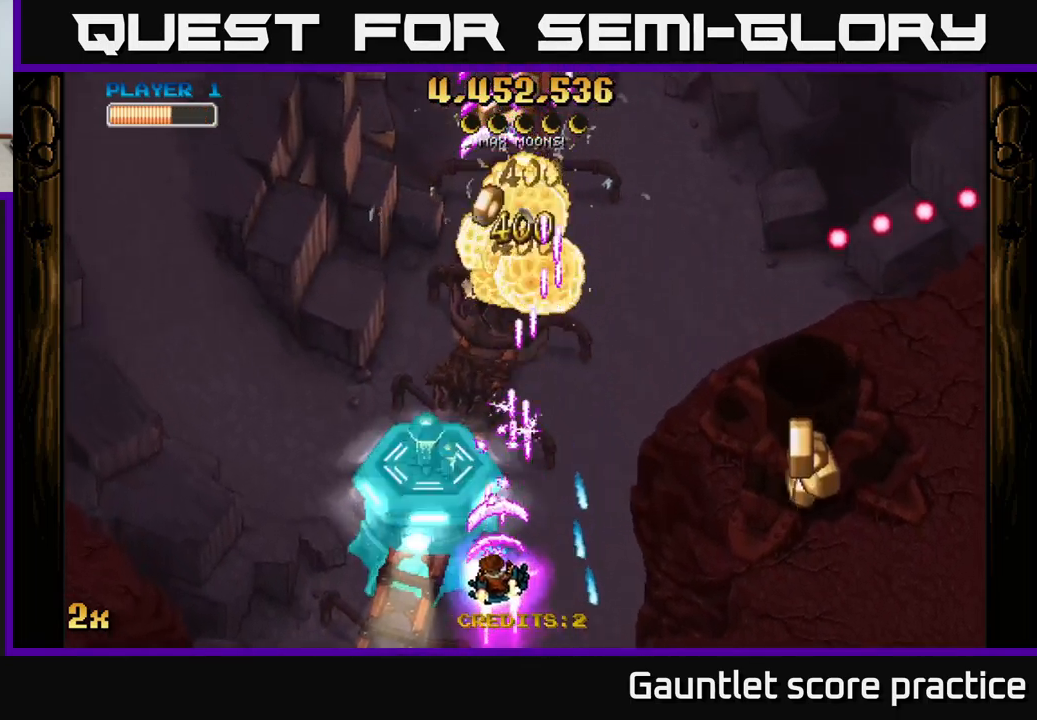
{"buttons": ["A"], "left_stick": "down", "right_stick": "center", "events": [[167, "left_stick", "up-left"], [333, "left_stick", "down-left"], [433, "left_stick", "down"]]}
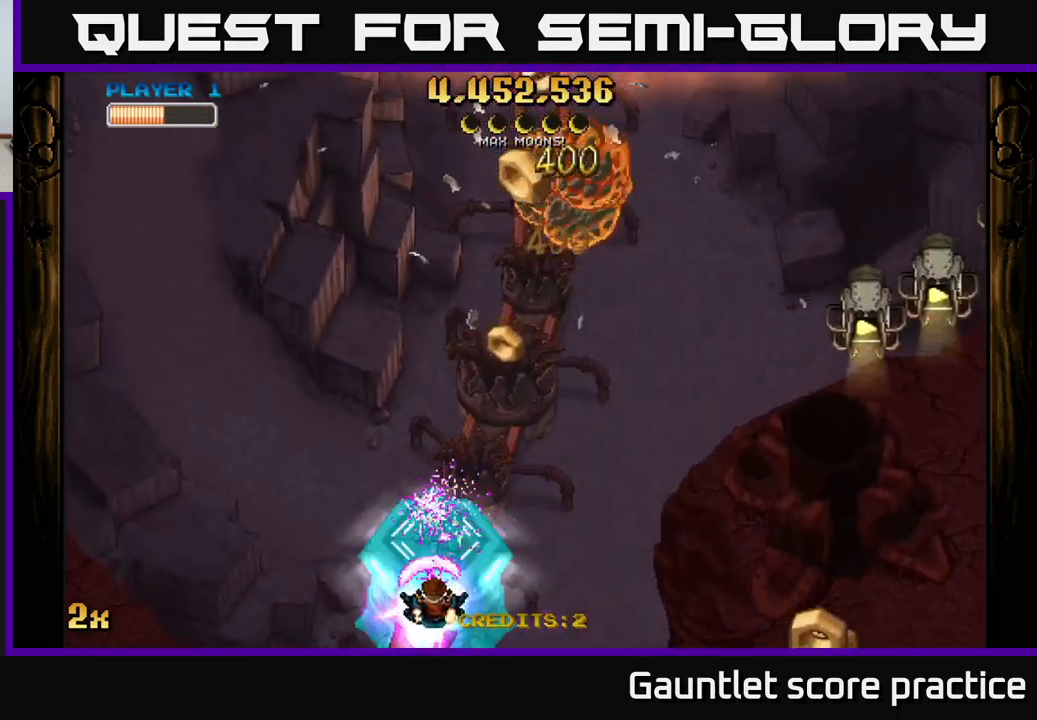
{"buttons": ["A"], "left_stick": "right", "right_stick": "center", "events": [[167, "left_stick", "up-right"], [183, "X", "down"], [300, "X", "up"], [500, "left_stick", "right"]]}
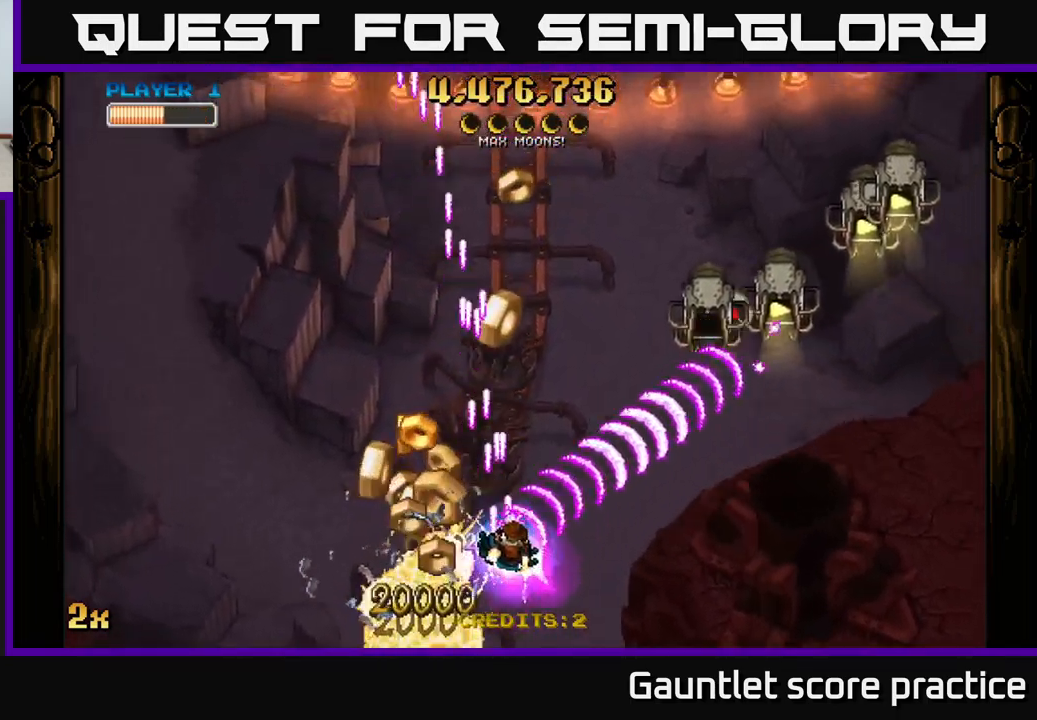
{"buttons": ["A"], "left_stick": "up", "right_stick": "center", "events": [[17, "left_stick", "down-right"], [100, "left_stick", "down-left"], [250, "left_stick", "up-left"], [467, "left_stick", "up"]]}
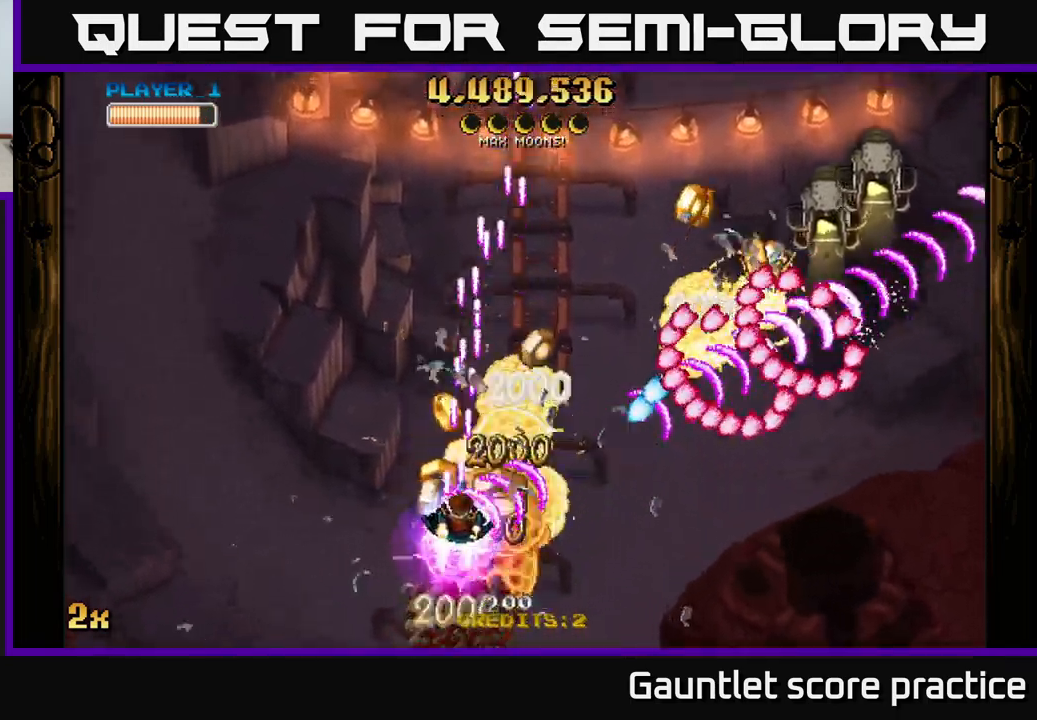
{"buttons": ["A"], "left_stick": "down-right", "right_stick": "center", "events": [[50, "left_stick", "up-right"], [200, "left_stick", "down"], [383, "left_stick", "down-right"]]}
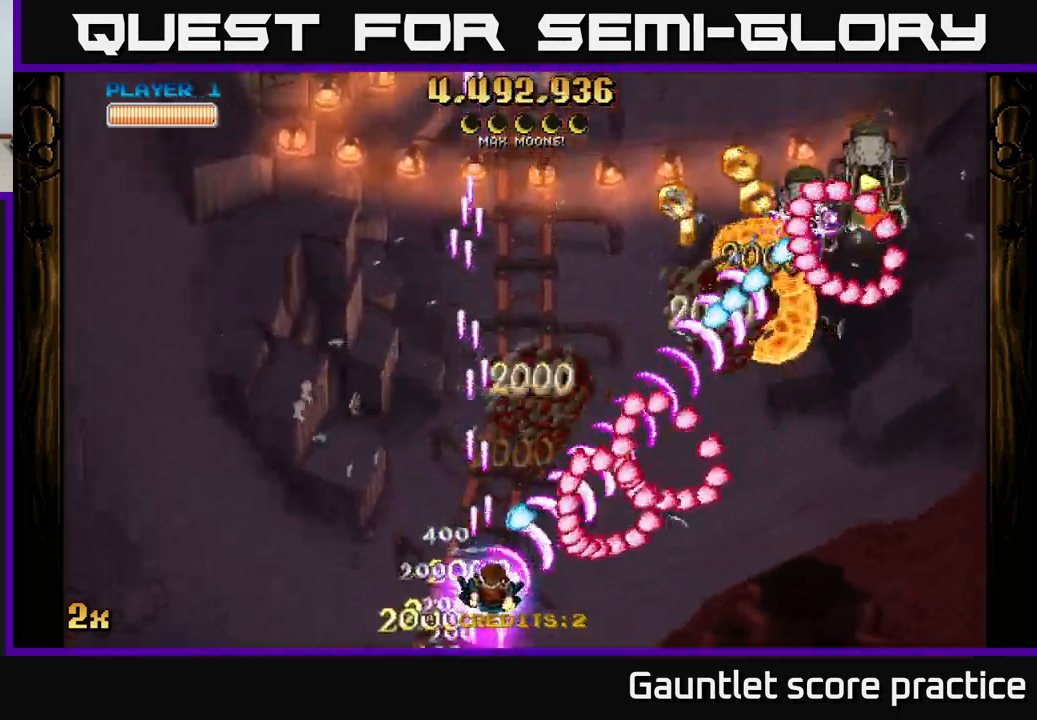
{"buttons": ["A"], "left_stick": "down-right", "right_stick": "center", "events": []}
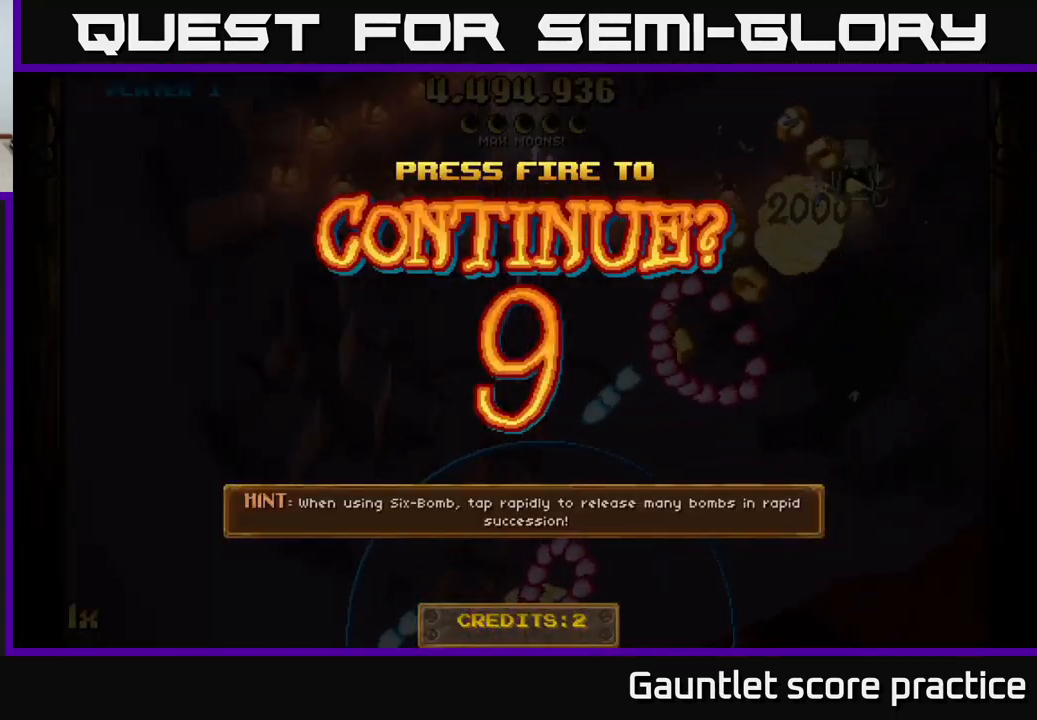
{"buttons": [], "left_stick": "center", "right_stick": "center", "events": [[167, "A", "up"], [167, "left_stick", "center"]]}
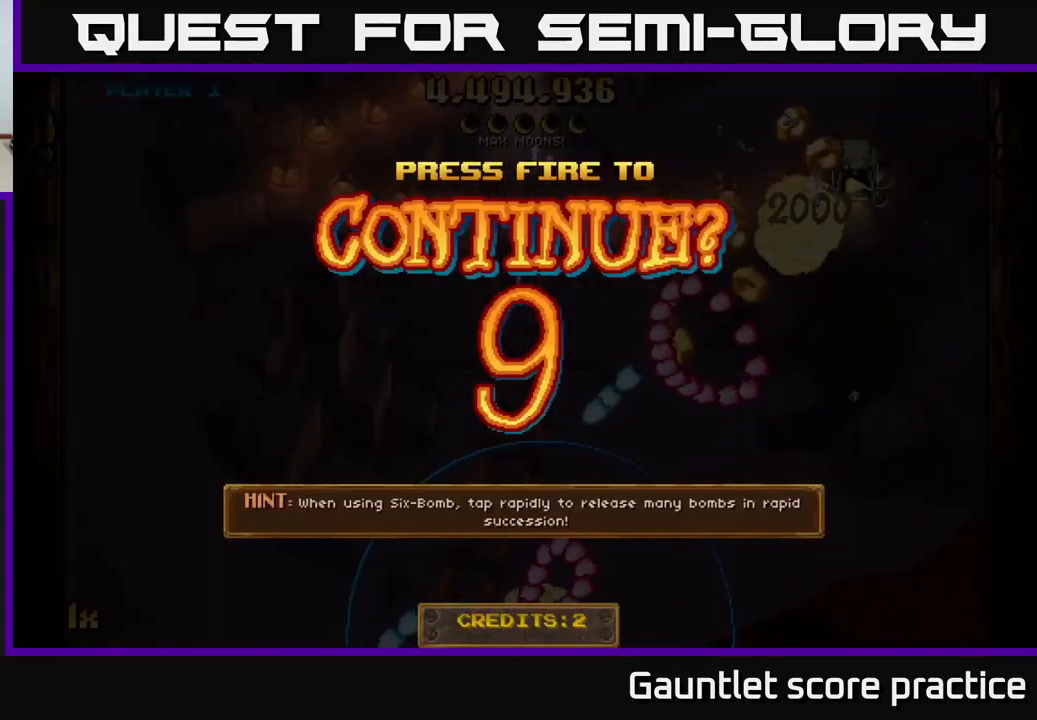
{"buttons": ["A"], "left_stick": "right", "right_stick": "center", "events": [[67, "A", "down"], [117, "left_stick", "right"], [150, "A", "up"], [234, "A", "down"], [350, "A", "up"], [417, "A", "down"]]}
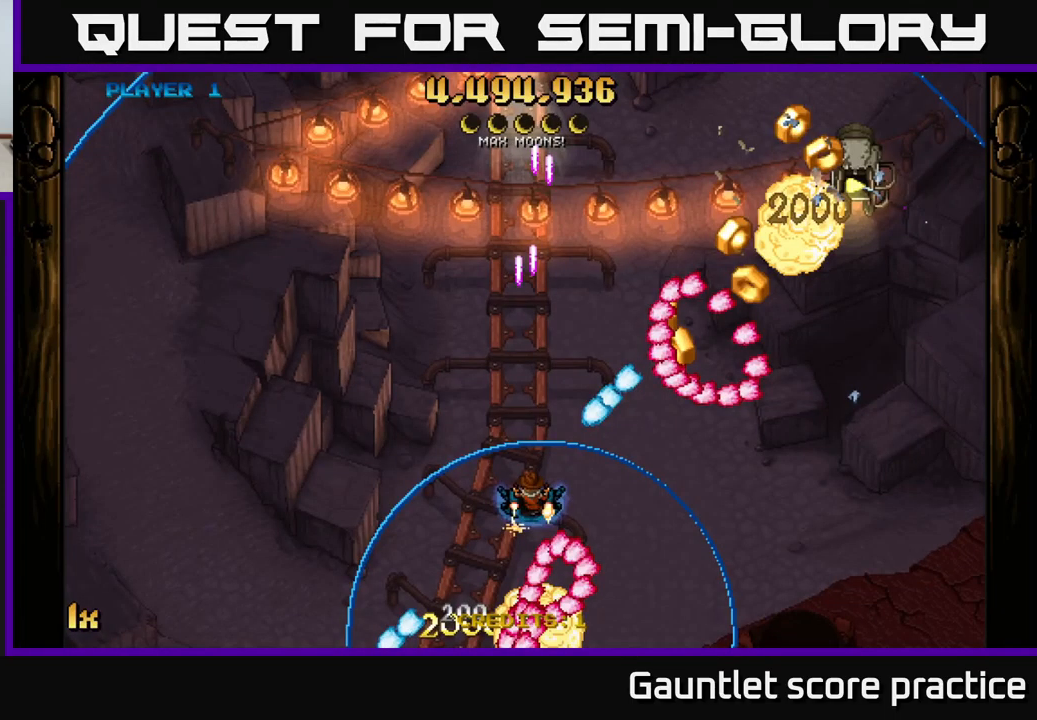
{"buttons": ["A"], "left_stick": "up-right", "right_stick": "center", "events": [[134, "left_stick", "up-right"], [350, "X", "down"], [450, "X", "up"]]}
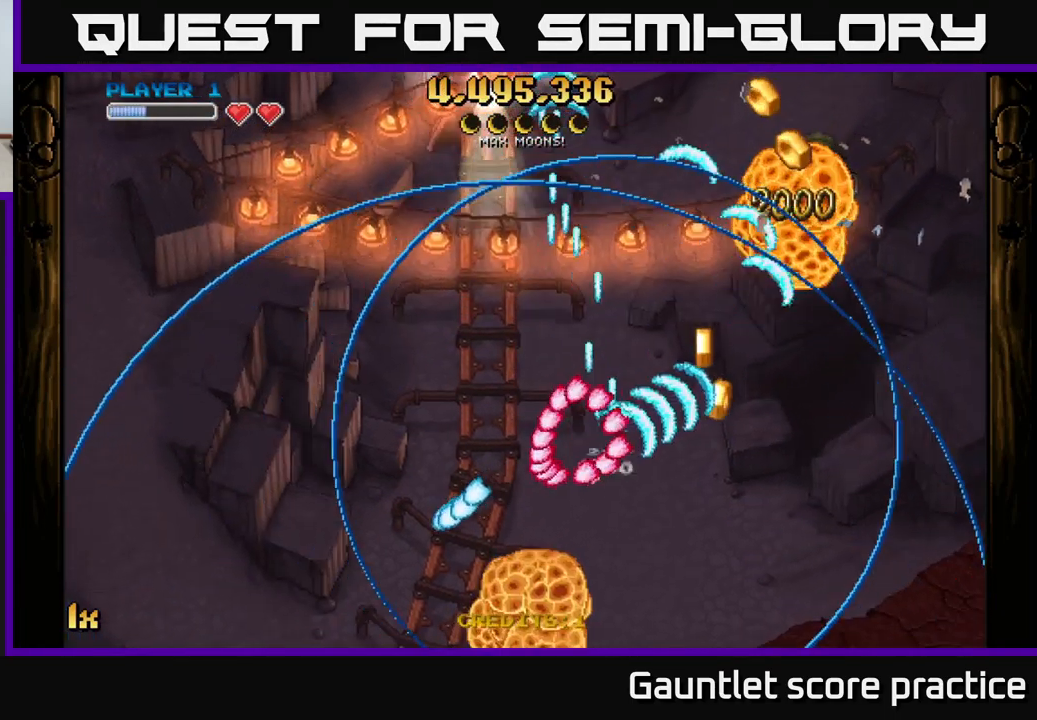
{"buttons": ["A", "X"], "left_stick": "up-right", "right_stick": "center", "events": [[100, "left_stick", "right"], [317, "left_stick", "up-right"], [417, "X", "down"]]}
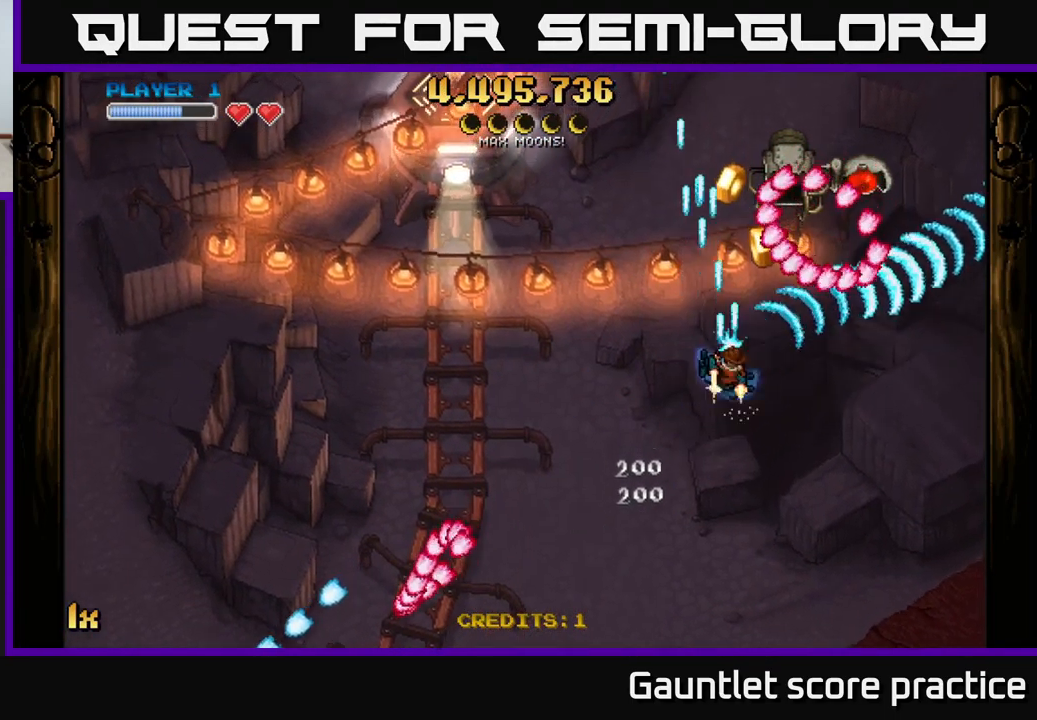
{"buttons": ["A"], "left_stick": "right", "right_stick": "center", "events": [[100, "X", "up"], [350, "L1", "down"], [417, "left_stick", "right"], [500, "L1", "up"]]}
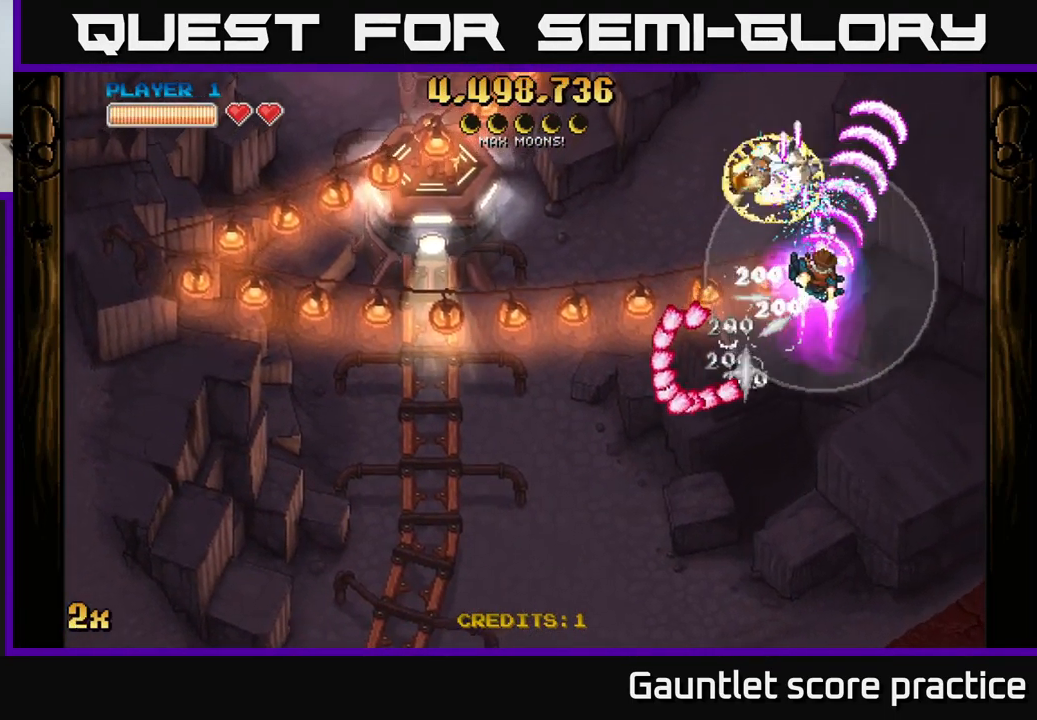
{"buttons": ["A"], "left_stick": "left", "right_stick": "center", "events": [[184, "left_stick", "up"], [217, "L1", "down"], [284, "L1", "up"], [284, "X", "down"], [284, "left_stick", "left"], [434, "X", "up"]]}
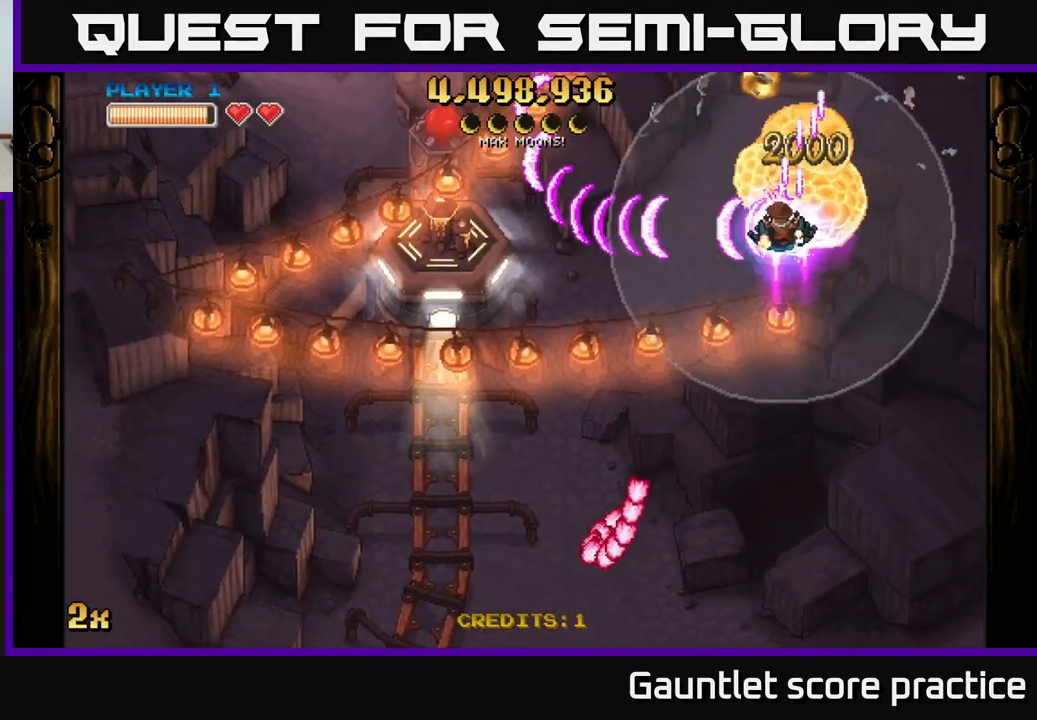
{"buttons": ["A"], "left_stick": "left", "right_stick": "center", "events": [[400, "X", "down"], [500, "X", "up"]]}
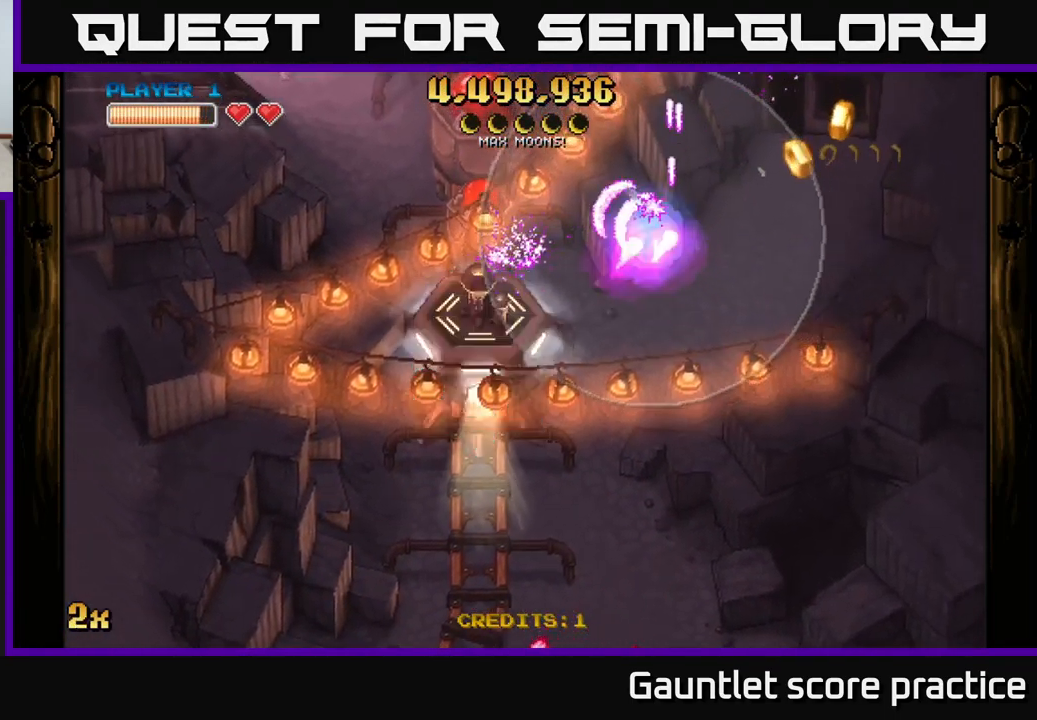
{"buttons": ["A"], "left_stick": "left", "right_stick": "center", "events": [[67, "left_stick", "down-left"], [417, "left_stick", "left"]]}
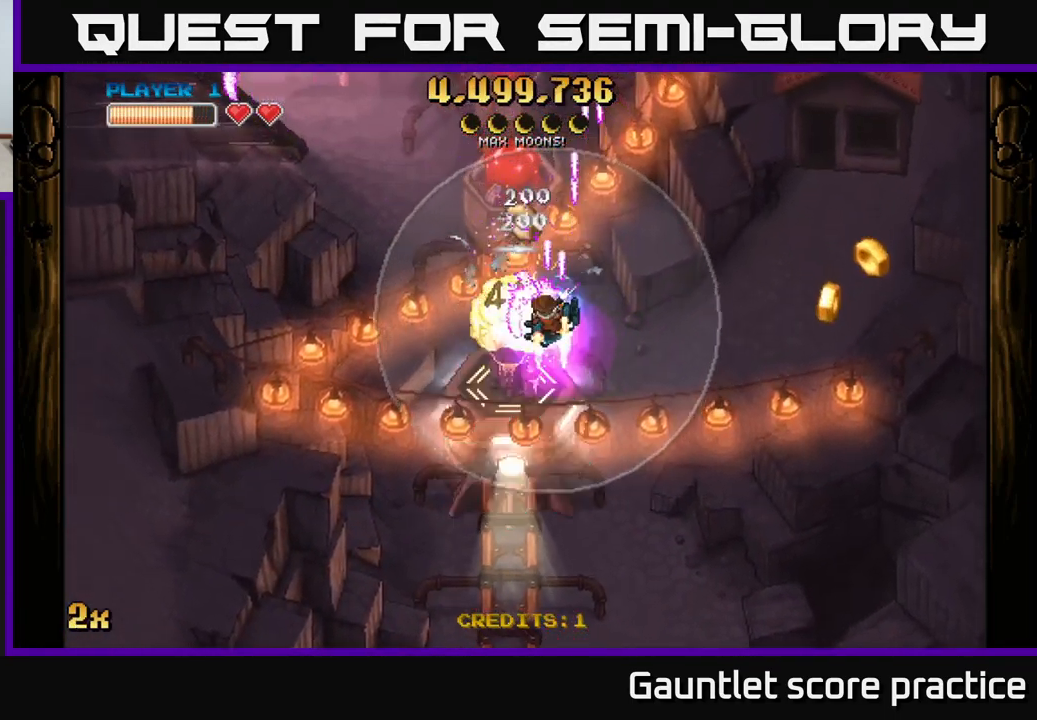
{"buttons": ["A"], "left_stick": "down", "right_stick": "center", "events": [[117, "X", "down"], [167, "left_stick", "up"], [234, "X", "up"], [350, "left_stick", "down"]]}
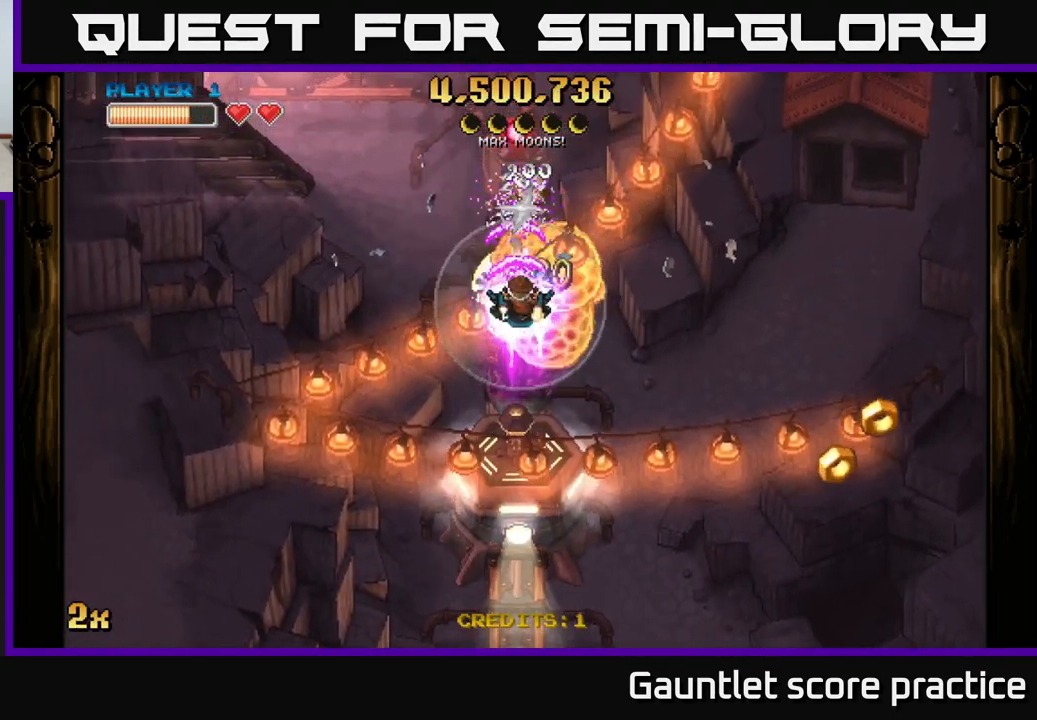
{"buttons": ["A"], "left_stick": "down", "right_stick": "center", "events": []}
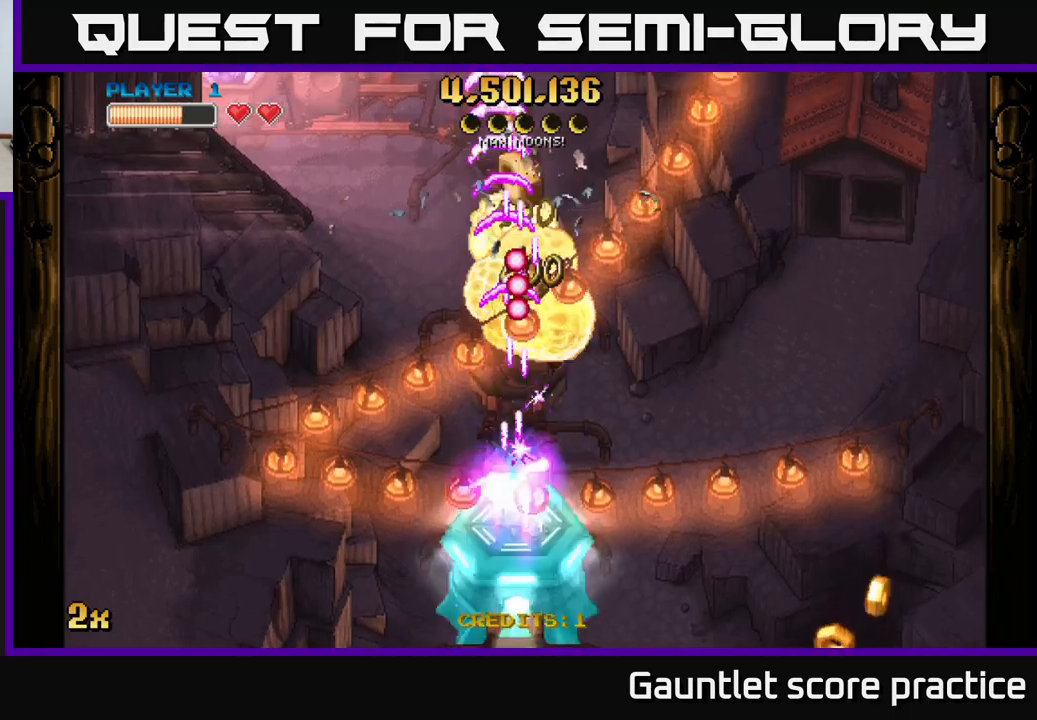
{"buttons": ["A"], "left_stick": "down", "right_stick": "center", "events": []}
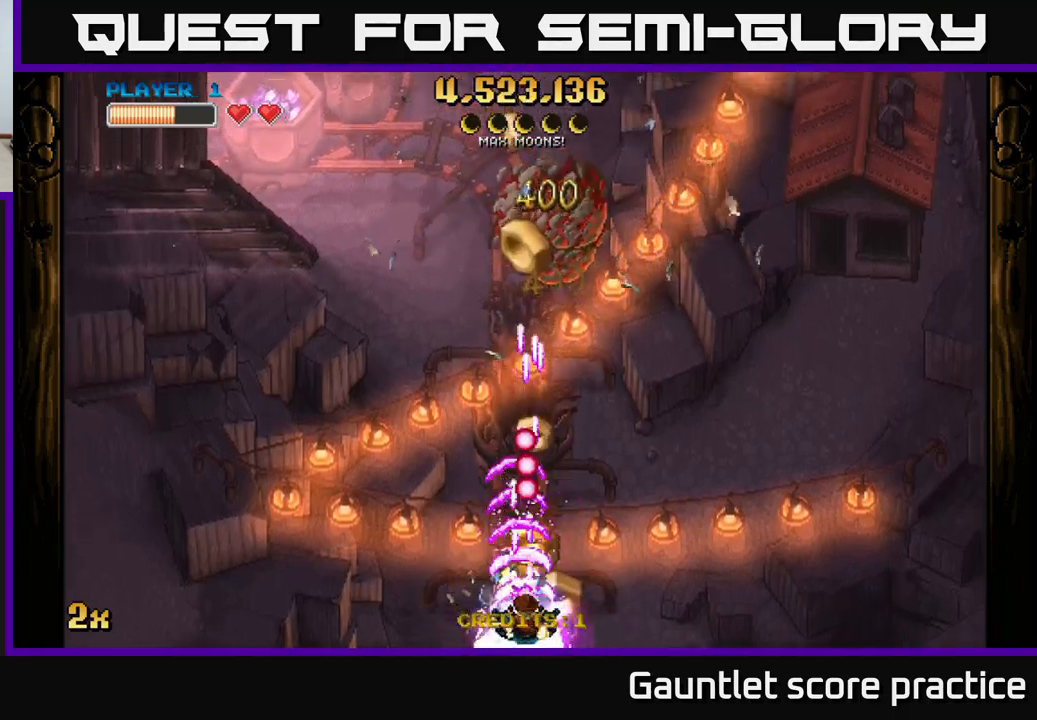
{"buttons": ["A", "X"], "left_stick": "up-right", "right_stick": "center", "events": [[133, "left_stick", "left"], [417, "X", "down"], [433, "left_stick", "up-right"]]}
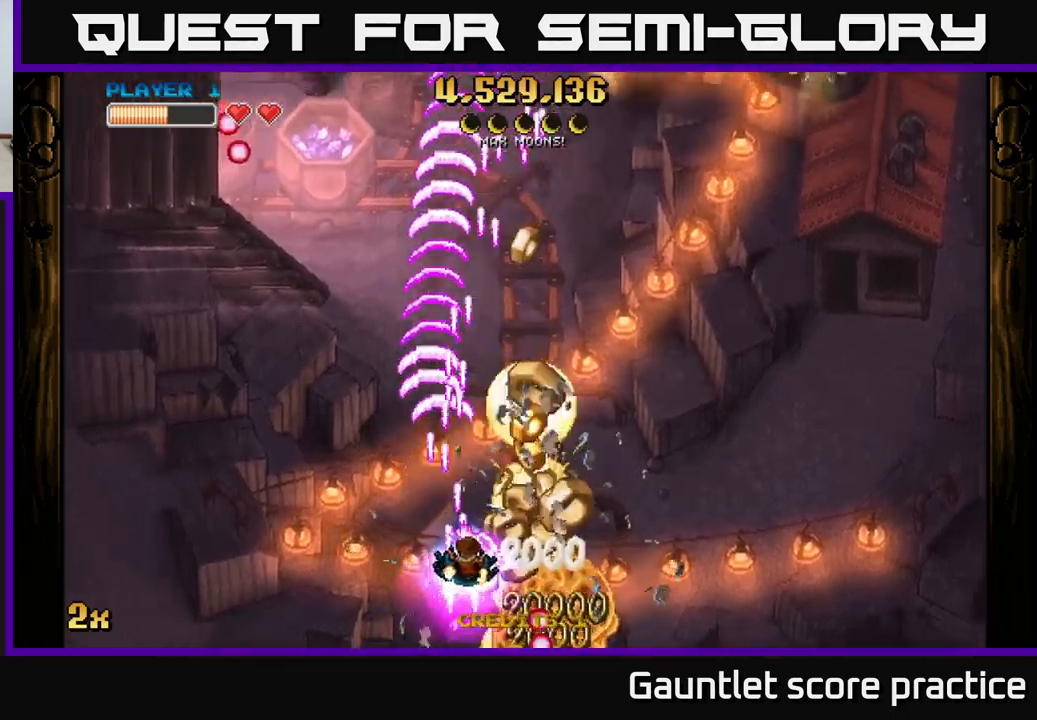
{"buttons": ["A"], "left_stick": "up", "right_stick": "center", "events": [[67, "X", "up"], [417, "left_stick", "up"]]}
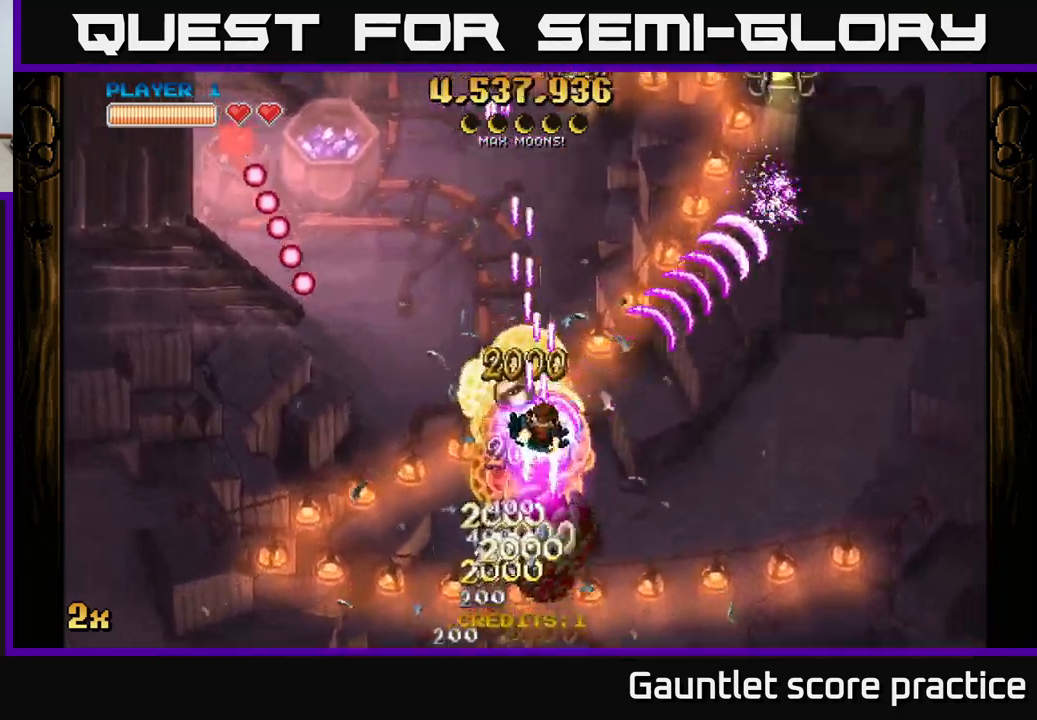
{"buttons": ["A"], "left_stick": "right", "right_stick": "center", "events": [[117, "left_stick", "right"]]}
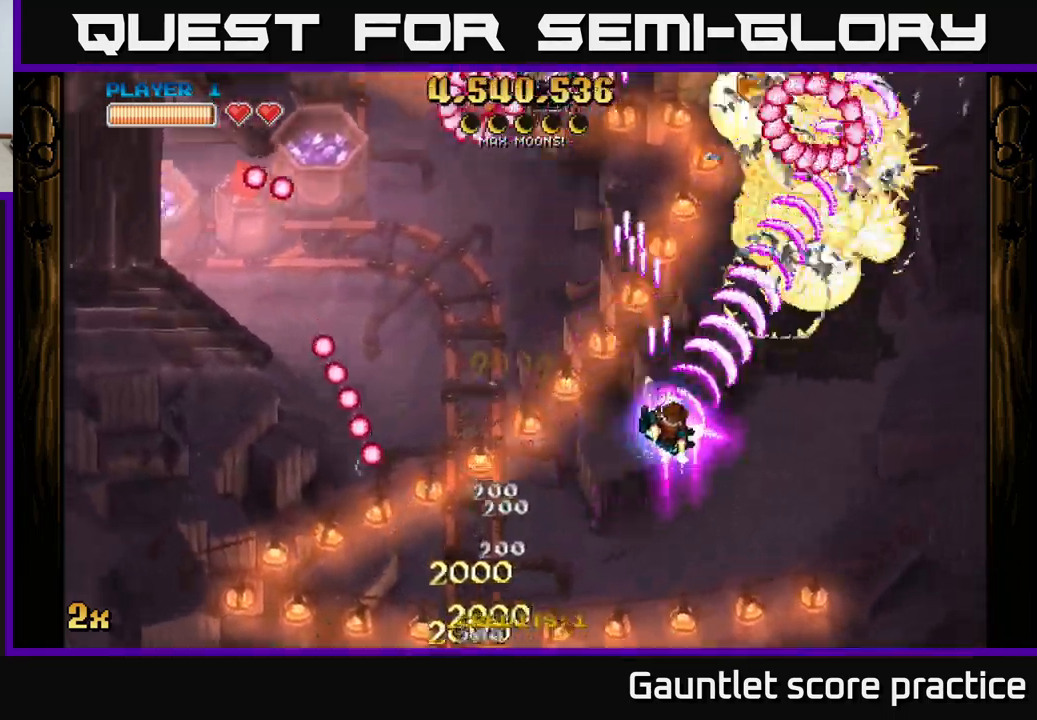
{"buttons": ["A"], "left_stick": "right", "right_stick": "center", "events": [[100, "X", "down"], [133, "left_stick", "up-left"], [217, "X", "up"], [317, "left_stick", "right"]]}
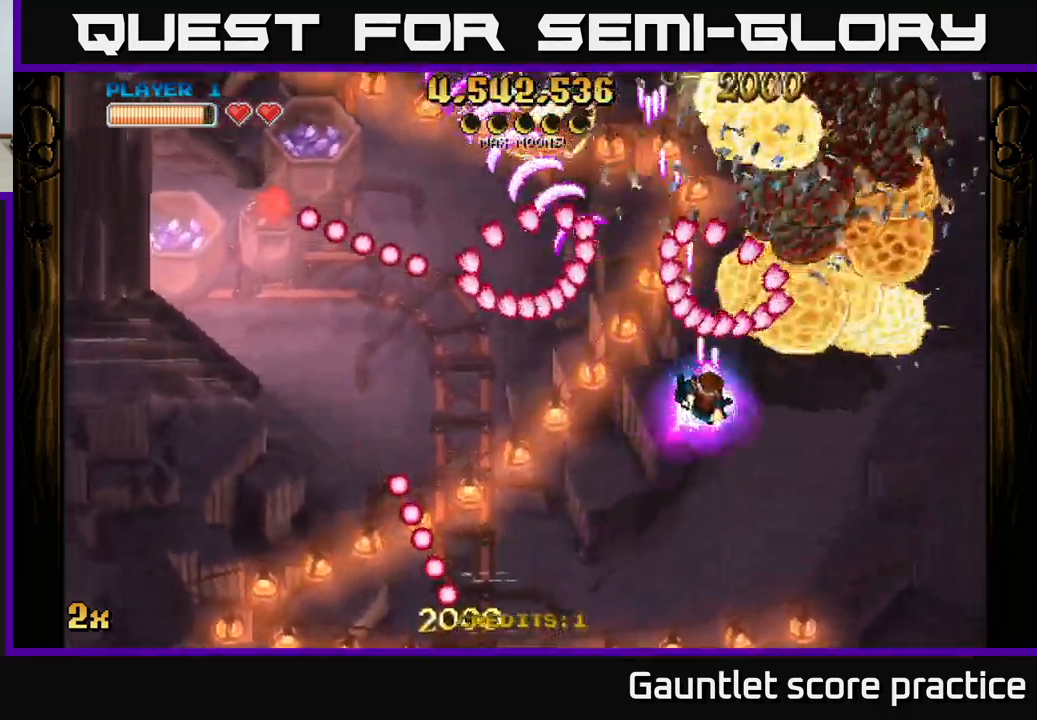
{"buttons": ["A"], "left_stick": "up-right", "right_stick": "center", "events": [[33, "left_stick", "down-right"], [183, "left_stick", "right"], [300, "left_stick", "up-right"]]}
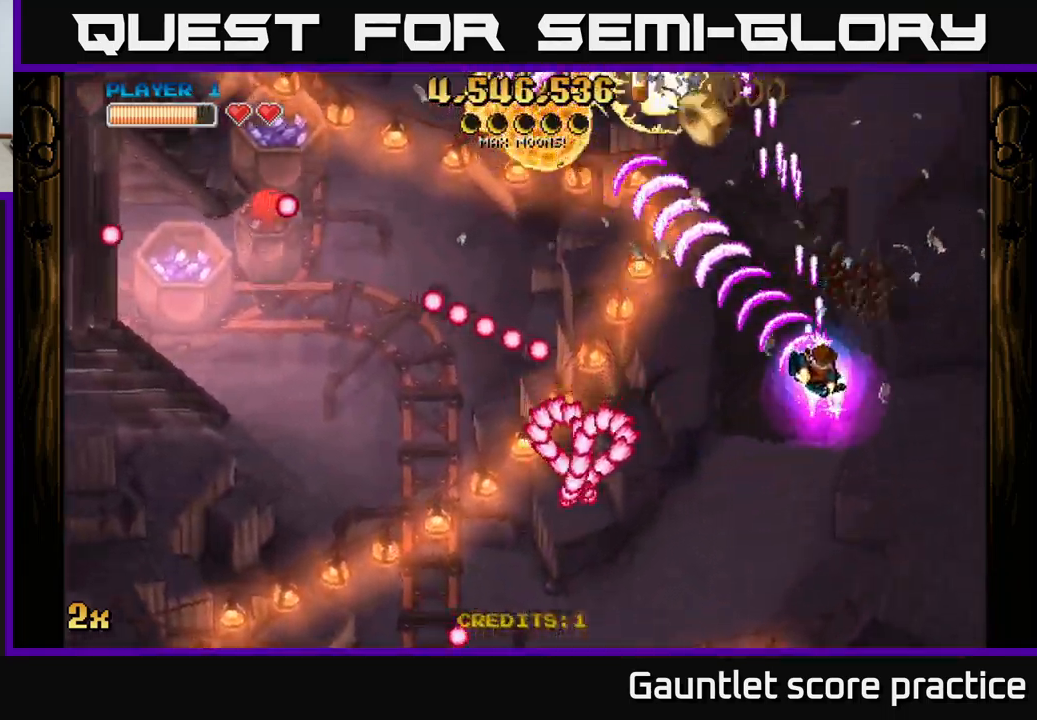
{"buttons": ["A"], "left_stick": "left", "right_stick": "center", "events": [[133, "X", "down"], [133, "left_stick", "up-left"], [200, "X", "up"], [250, "left_stick", "up"], [467, "left_stick", "left"]]}
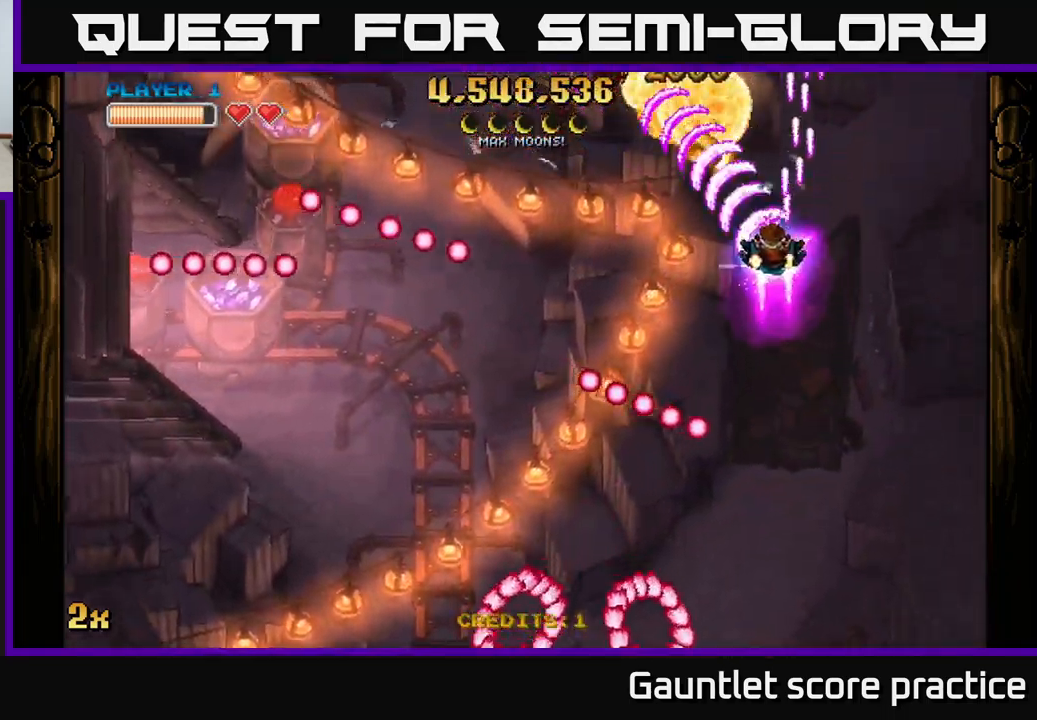
{"buttons": ["A"], "left_stick": "down-left", "right_stick": "center", "events": [[67, "left_stick", "down-left"]]}